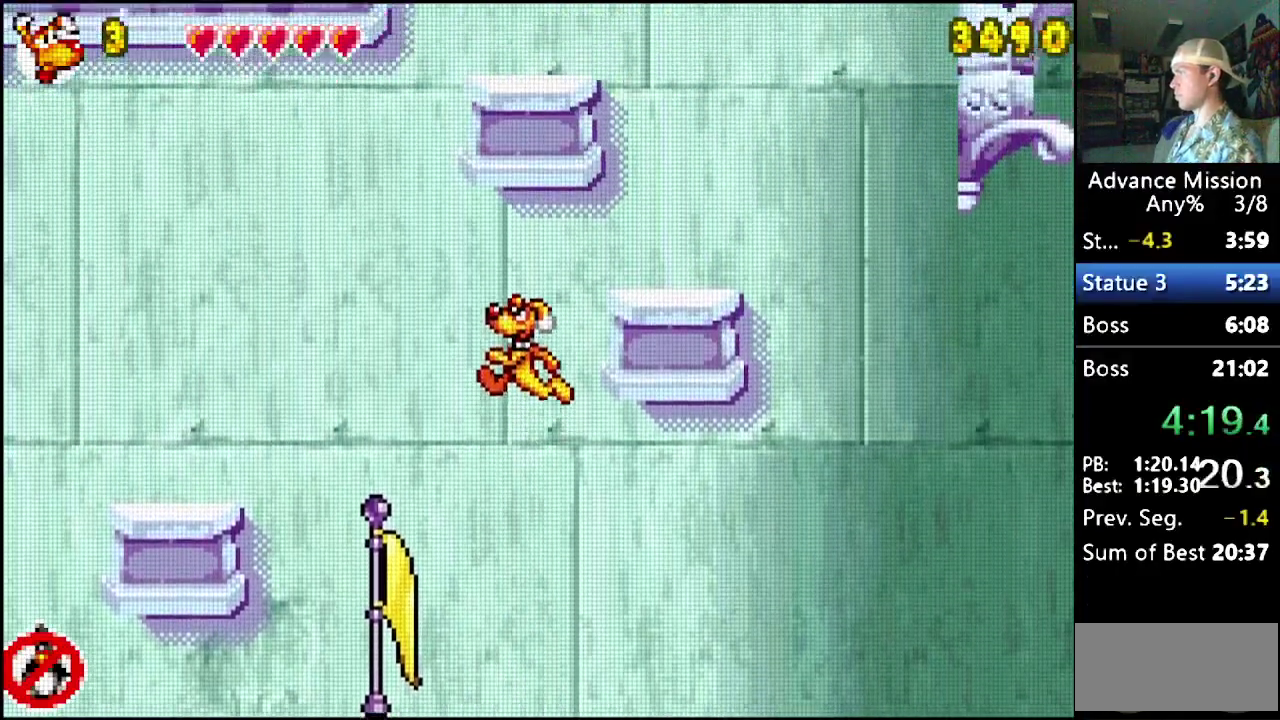
Gameplay with a controller (Nintendo layout); each line is a JSON object with the inputs held at the frame after it. "events" lists button and stick changes between this image and that frame as [ms after this image, input, new state], when the widget could be followed in between. Not read: L3 R3.
{"buttons": ["B", "DPAD_DOWN", "DPAD_LEFT"], "events": [[217, "DPAD_RIGHT", "up"], [333, "B", "up"], [350, "DPAD_DOWN", "down"], [417, "B", "down"], [483, "DPAD_LEFT", "down"]]}
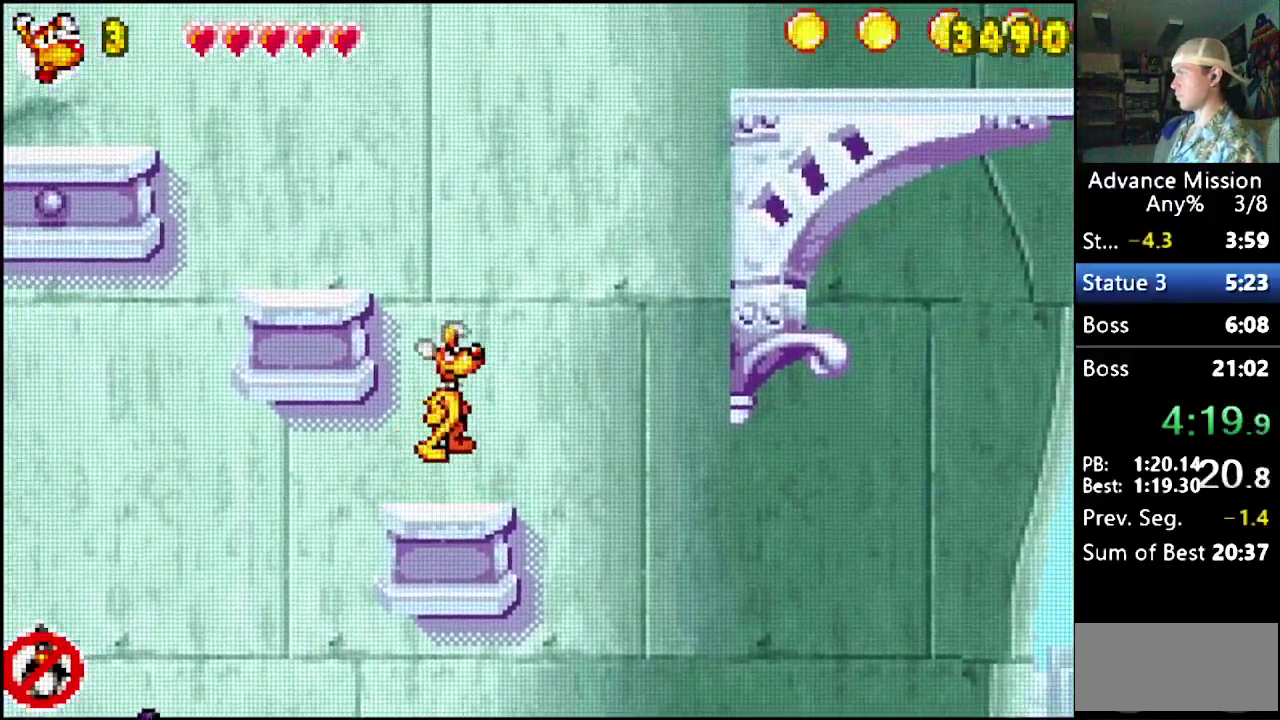
{"buttons": ["DPAD_LEFT"], "events": [[167, "B", "up"], [233, "DPAD_DOWN", "up"], [250, "B", "down"], [467, "B", "up"]]}
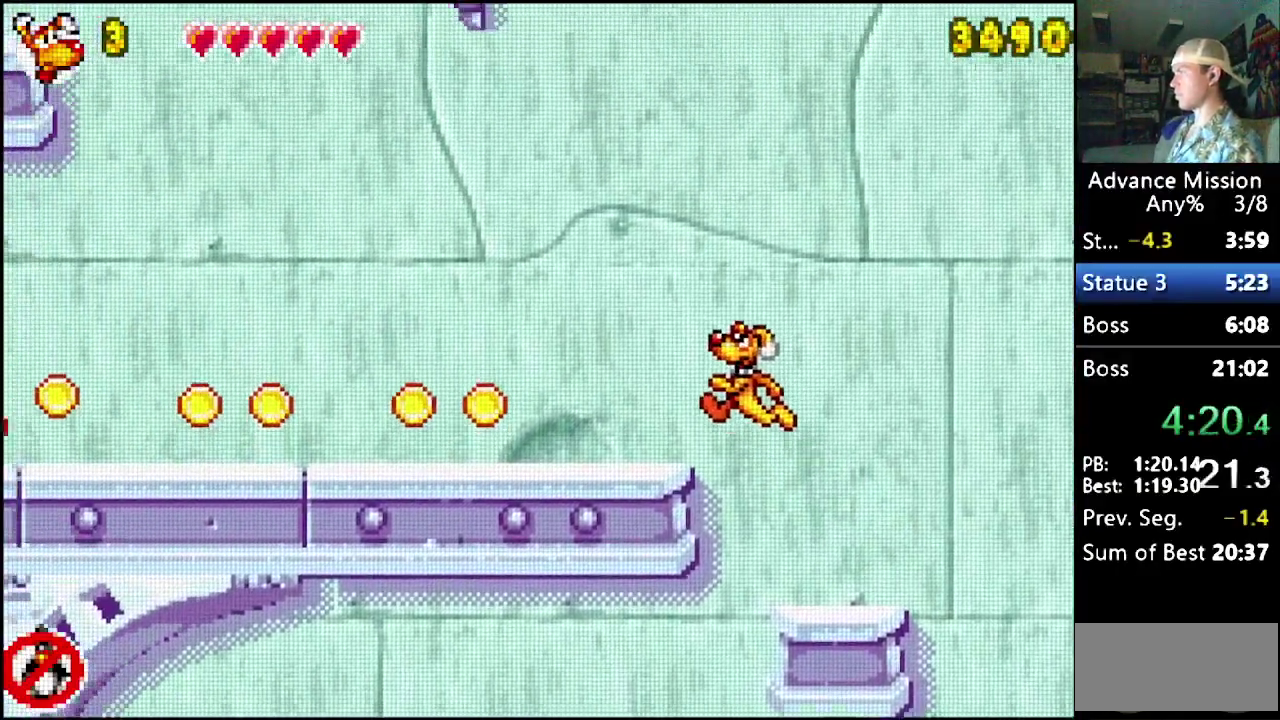
{"buttons": ["B", "DPAD_DOWN"], "events": [[400, "DPAD_DOWN", "down"], [433, "B", "down"], [450, "DPAD_LEFT", "up"]]}
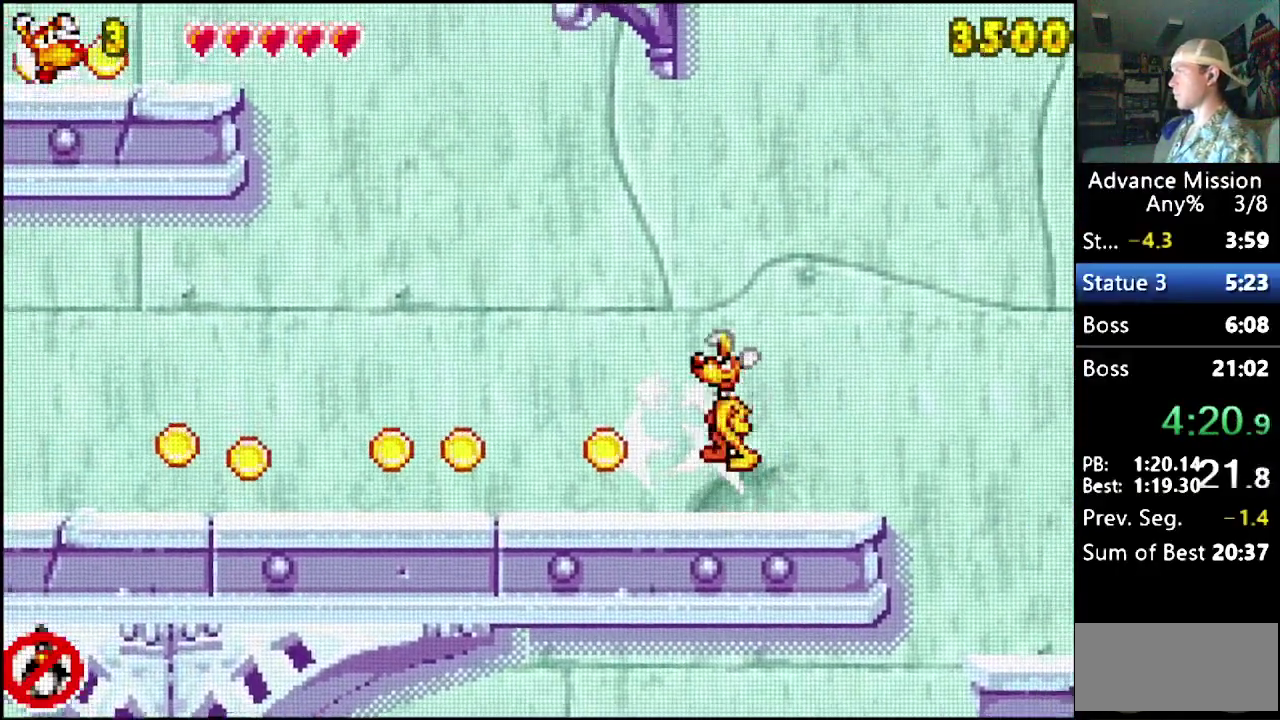
{"buttons": ["B", "DPAD_DOWN", "DPAD_LEFT"], "events": [[83, "DPAD_LEFT", "down"], [283, "B", "up"], [467, "B", "down"]]}
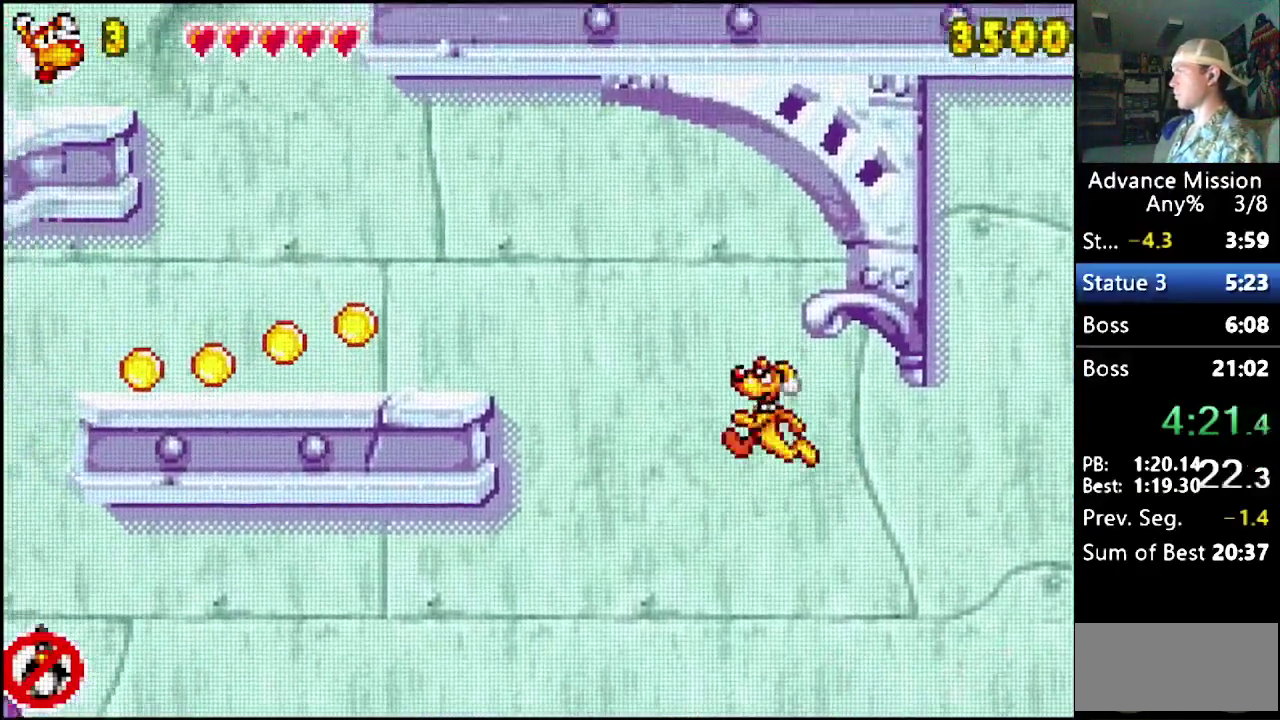
{"buttons": ["B", "DPAD_DOWN", "DPAD_LEFT"], "events": [[50, "DPAD_DOWN", "up"], [117, "DPAD_DOWN", "down"], [183, "DPAD_DOWN", "up"], [417, "DPAD_DOWN", "down"]]}
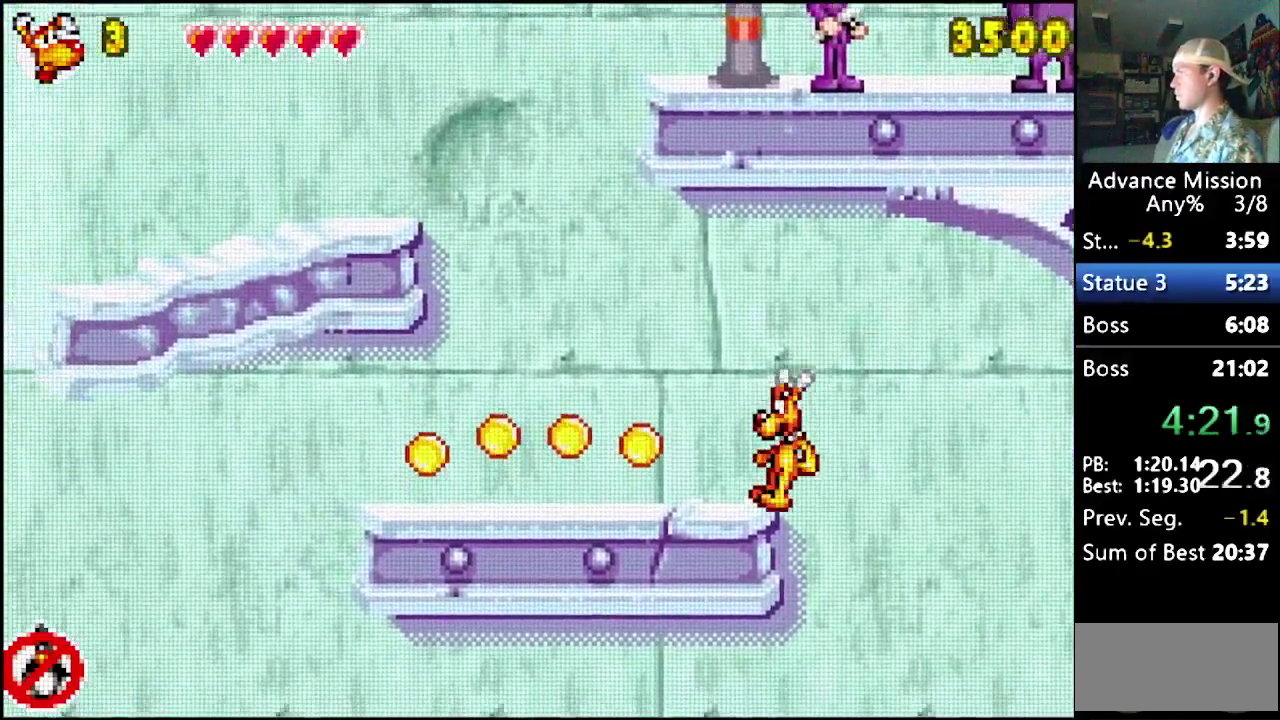
{"buttons": ["B", "DPAD_DOWN"], "events": [[133, "B", "up"], [233, "DPAD_LEFT", "up"], [267, "B", "down"]]}
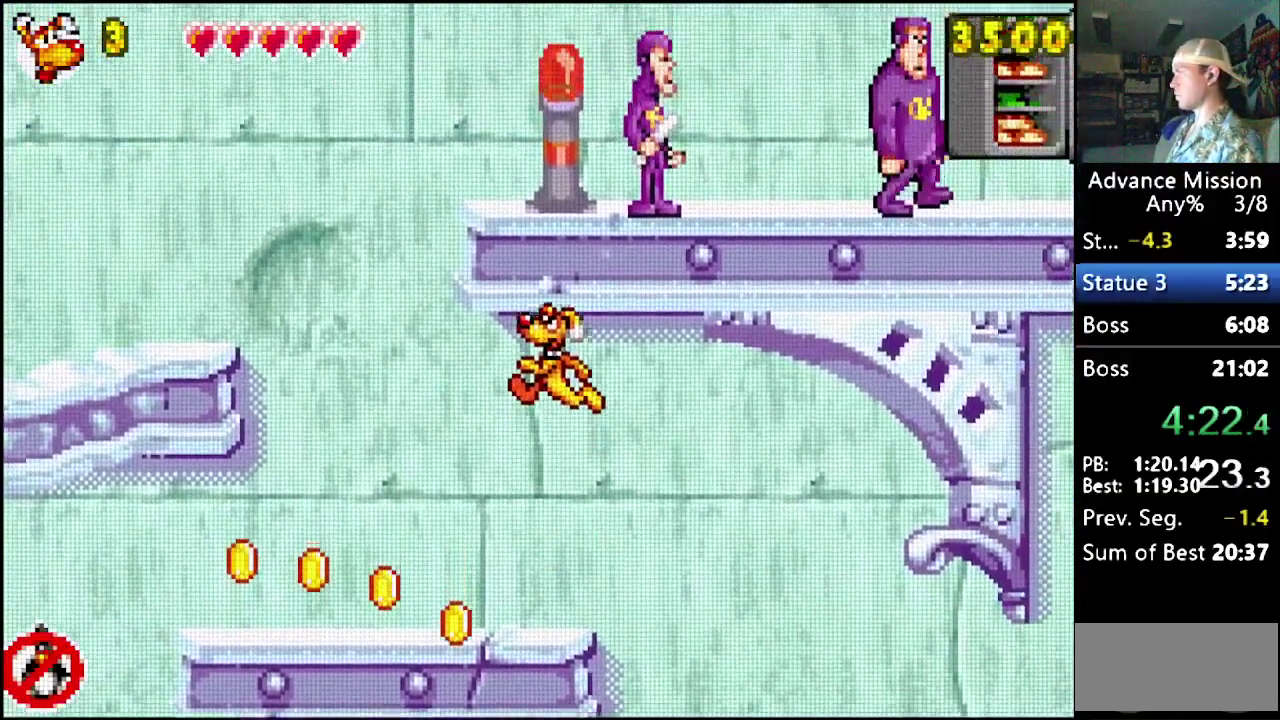
{"buttons": ["B", "DPAD_RIGHT"], "events": [[17, "B", "up"], [183, "B", "down"], [367, "DPAD_DOWN", "up"], [400, "DPAD_RIGHT", "down"]]}
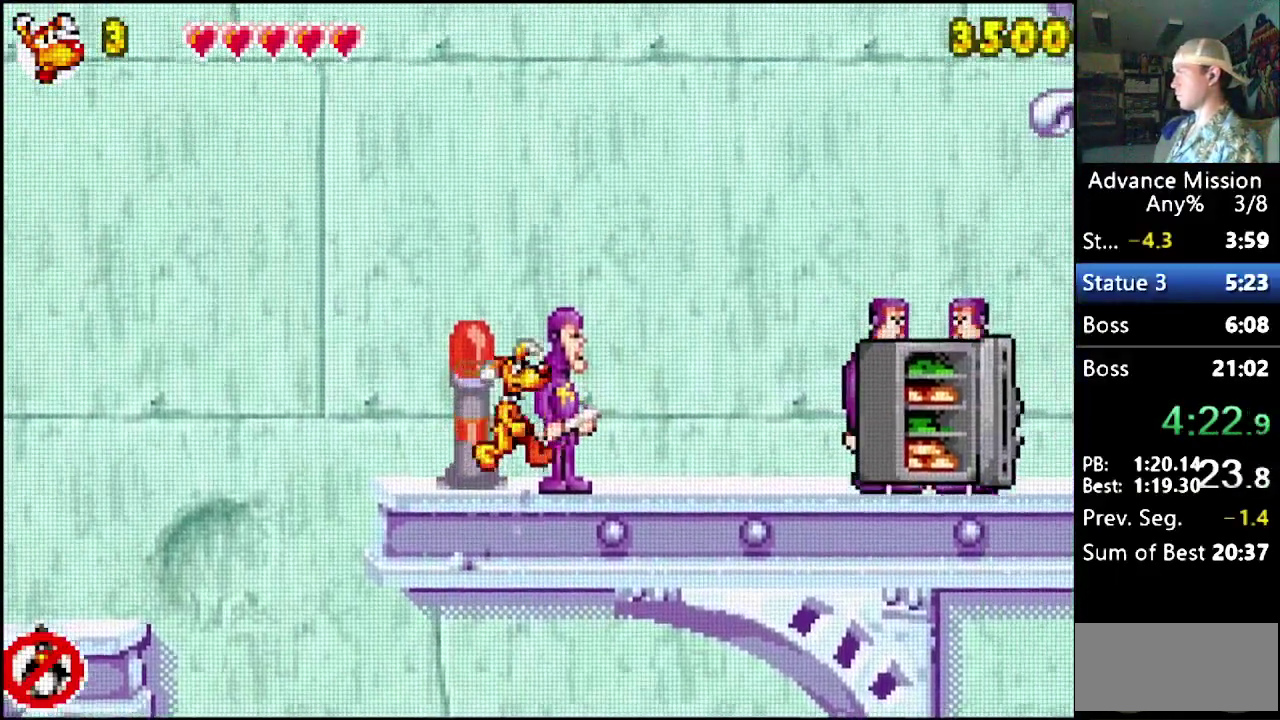
{"buttons": ["DPAD_RIGHT"], "events": [[200, "B", "up"]]}
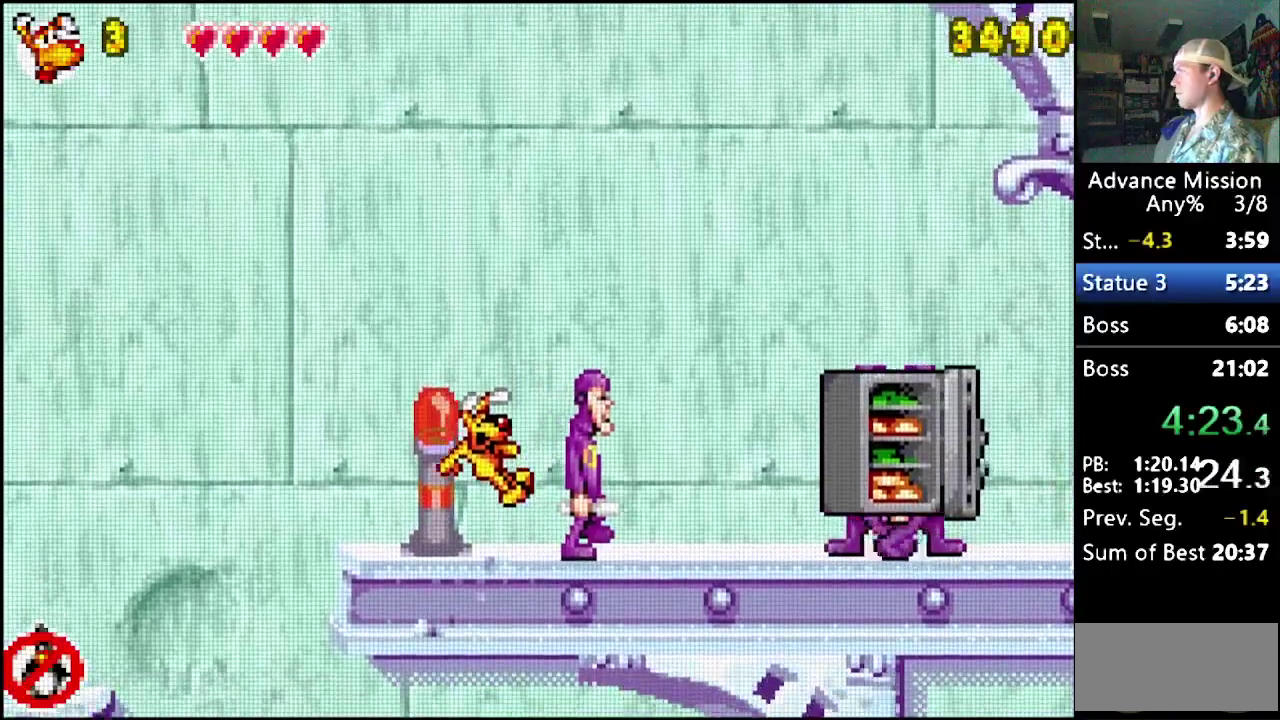
{"buttons": ["DPAD_RIGHT"], "events": []}
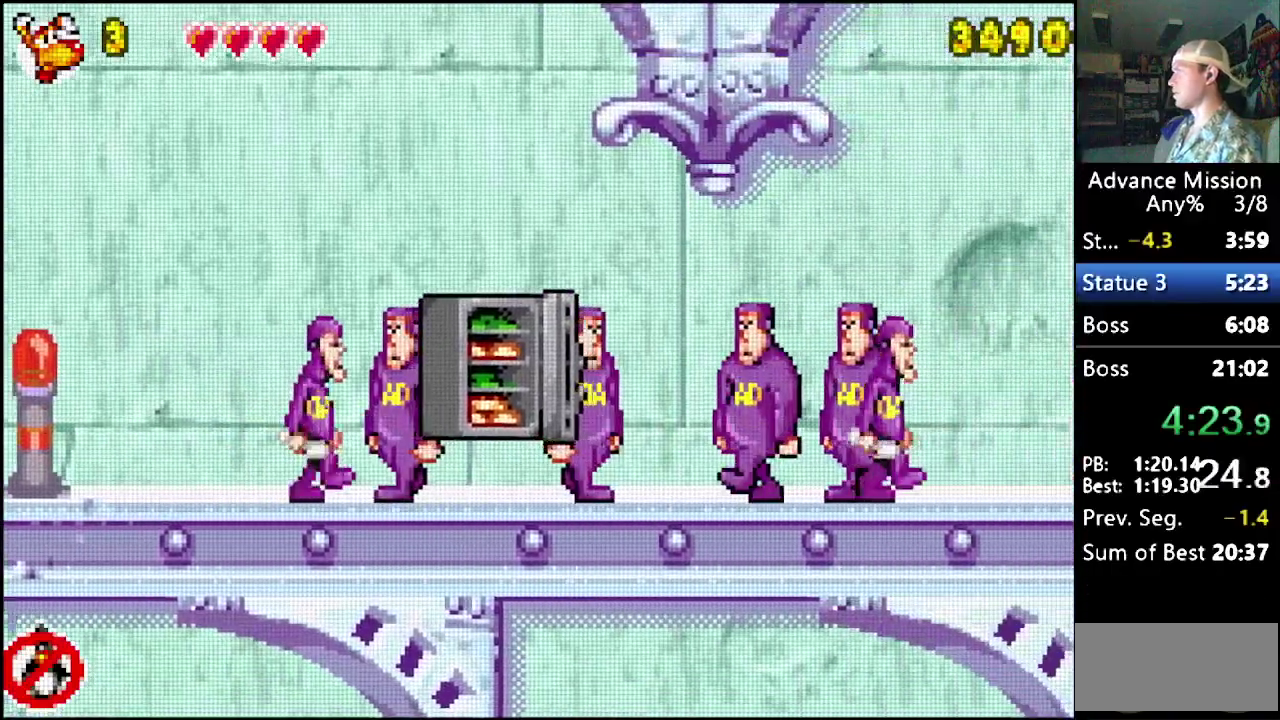
{"buttons": ["B", "DPAD_DOWN", "DPAD_RIGHT"], "events": [[383, "DPAD_DOWN", "down"], [433, "B", "down"], [450, "DPAD_RIGHT", "up"], [500, "DPAD_RIGHT", "down"]]}
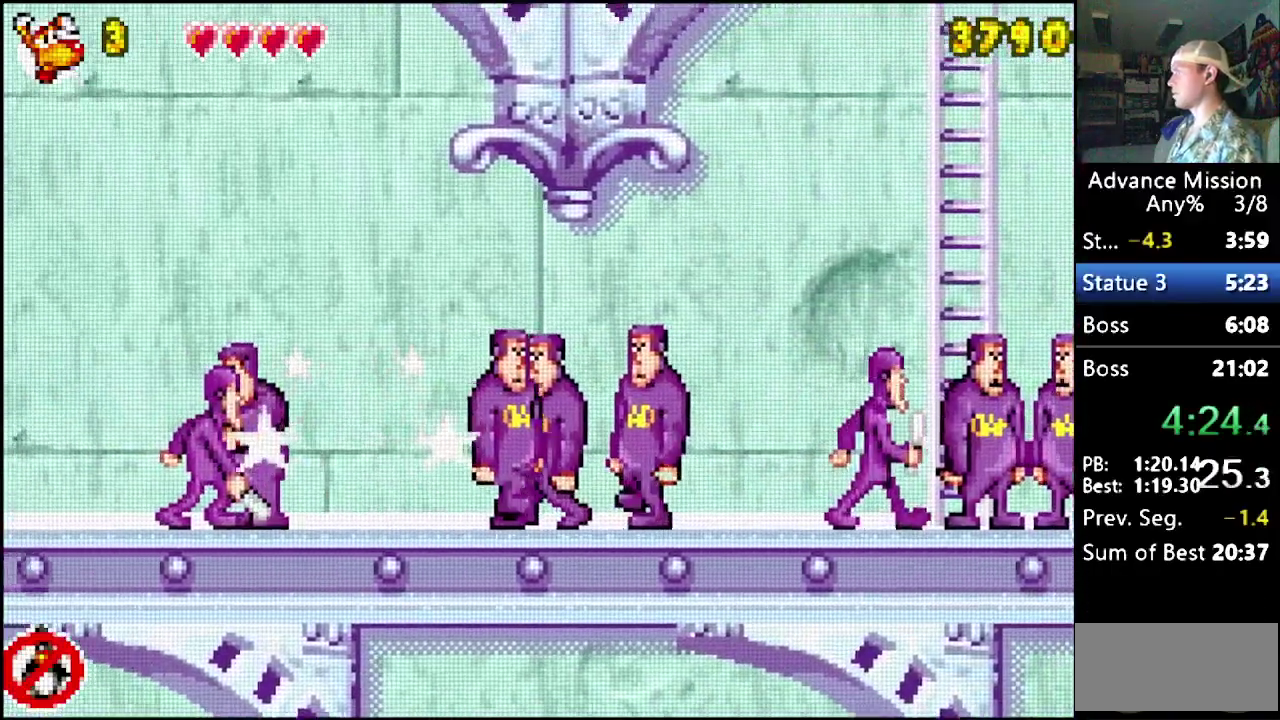
{"buttons": ["DPAD_RIGHT"], "events": [[167, "DPAD_DOWN", "up"], [450, "B", "up"]]}
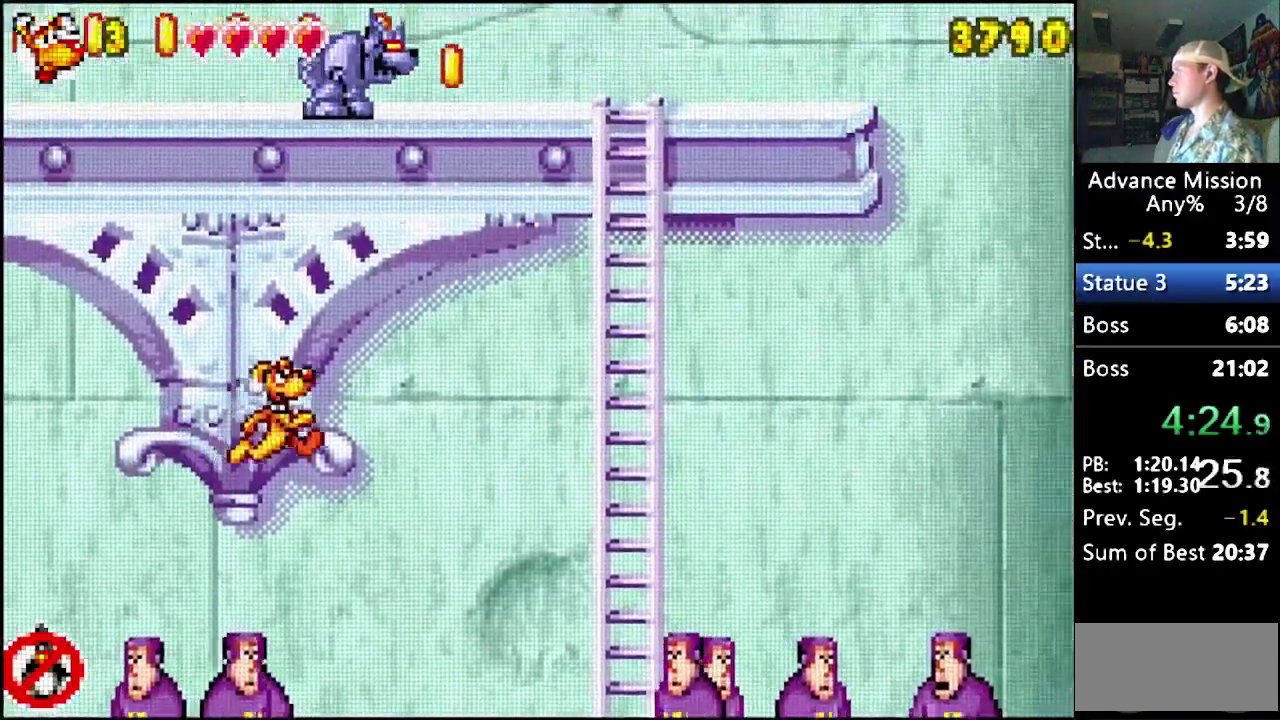
{"buttons": ["DPAD_RIGHT"], "events": [[67, "B", "down"], [350, "B", "up"]]}
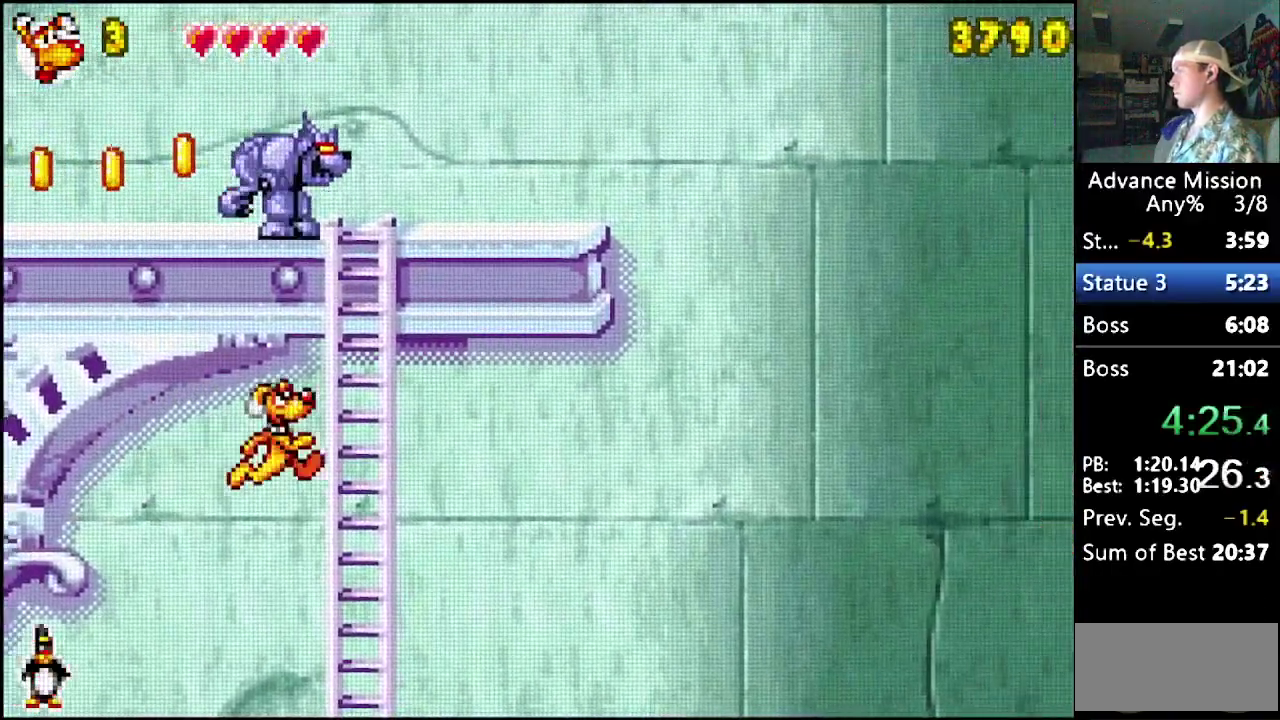
{"buttons": ["B", "DPAD_LEFT"], "events": [[83, "DPAD_UP", "down"], [150, "DPAD_RIGHT", "up"], [400, "DPAD_LEFT", "down"], [433, "DPAD_UP", "up"], [450, "B", "down"]]}
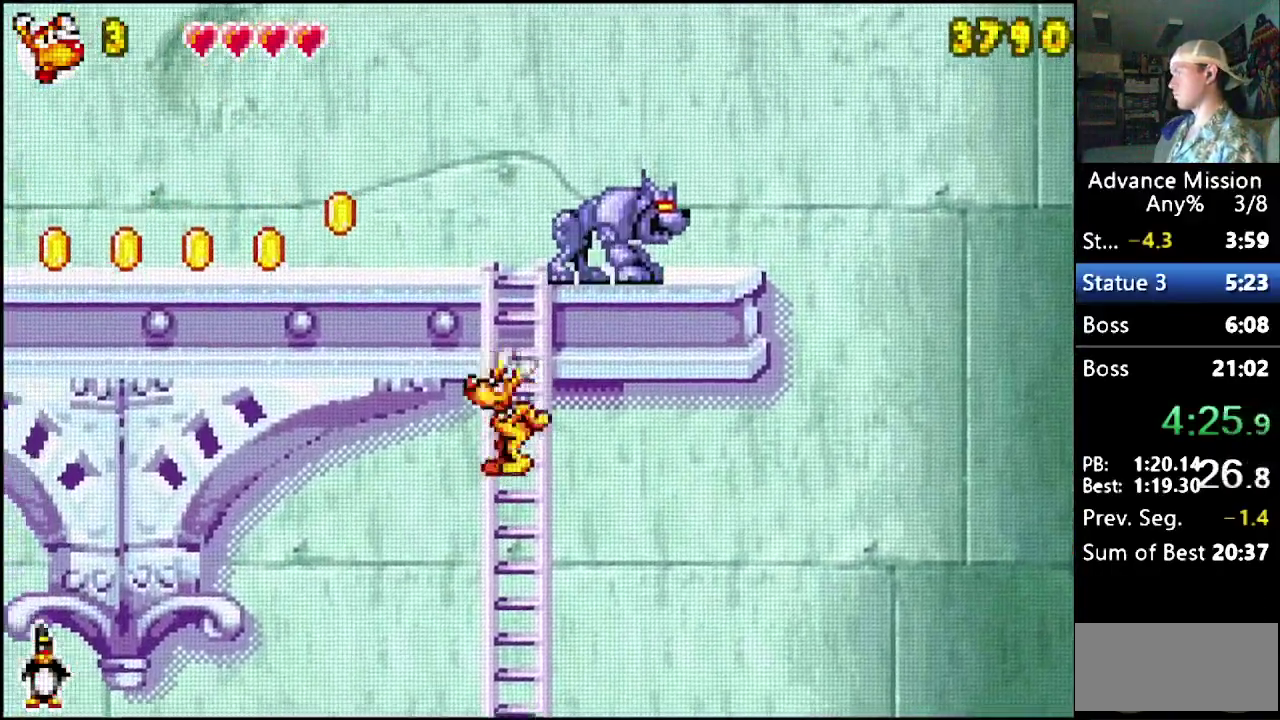
{"buttons": ["B", "DPAD_LEFT"], "events": [[200, "B", "up"], [250, "B", "down"]]}
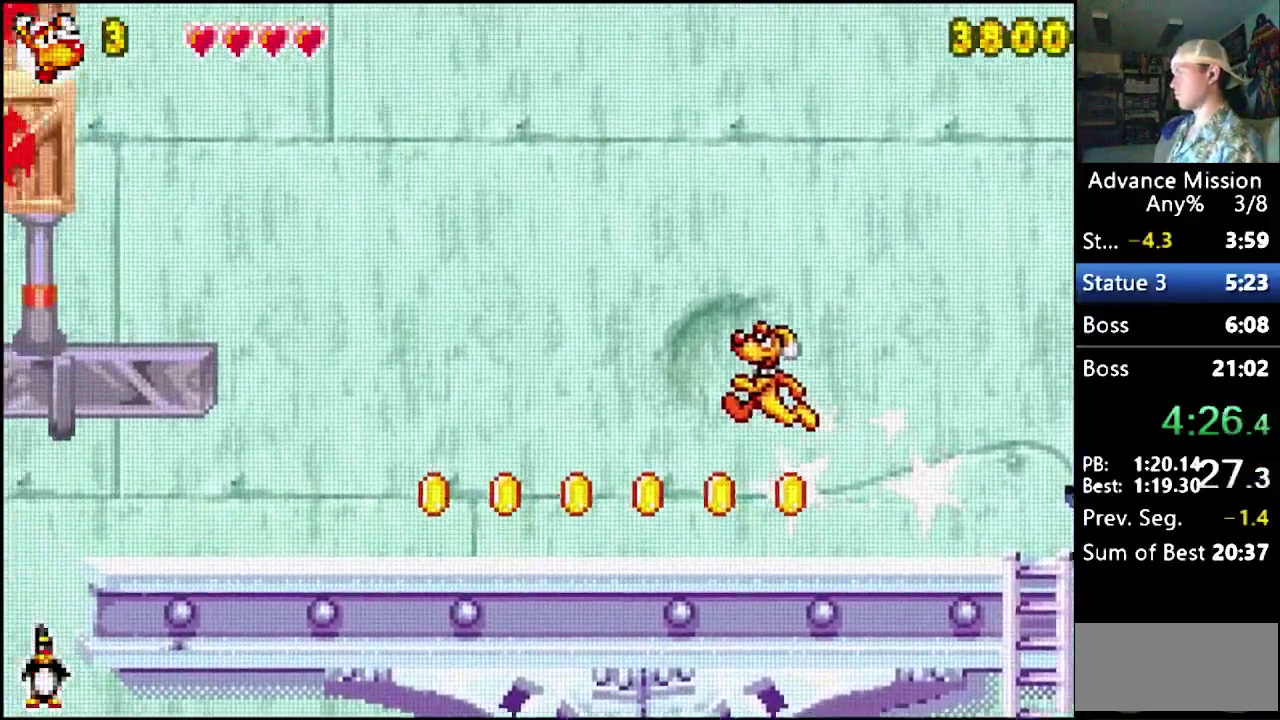
{"buttons": ["B", "DPAD_LEFT"], "events": [[233, "B", "up"], [500, "B", "down"]]}
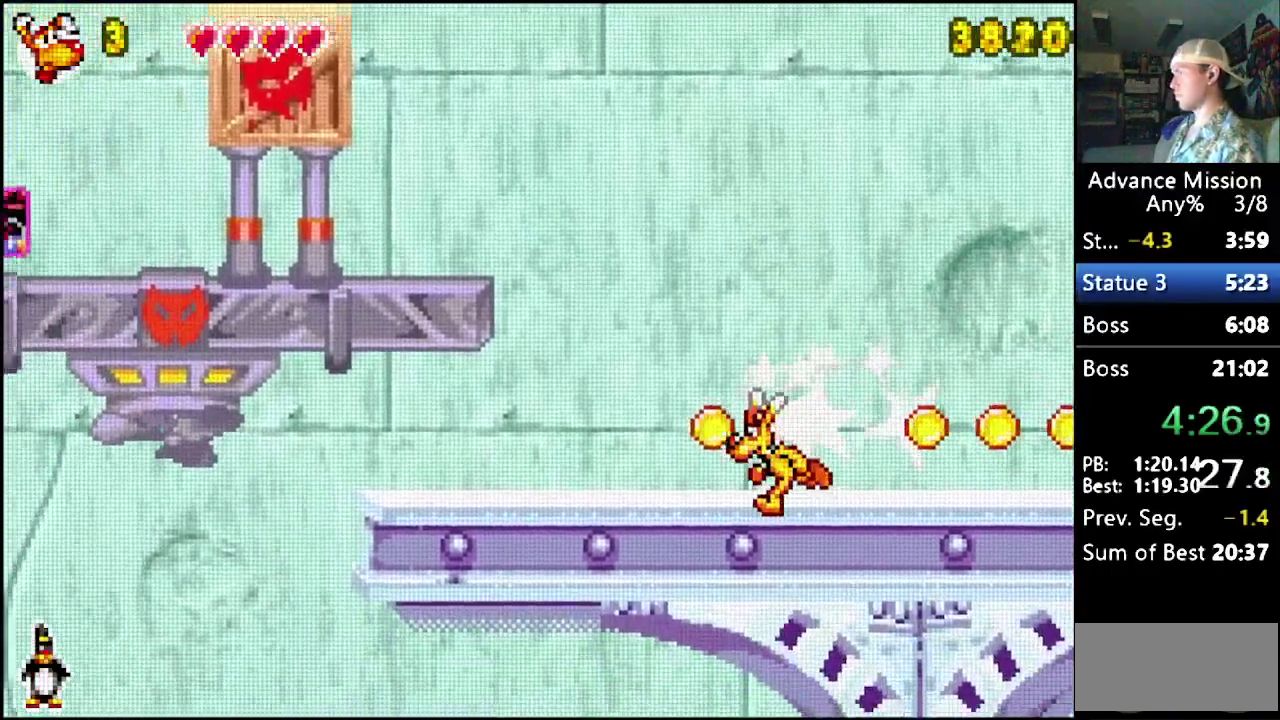
{"buttons": ["DPAD_LEFT"], "events": [[233, "B", "up"], [300, "B", "down"], [467, "B", "up"]]}
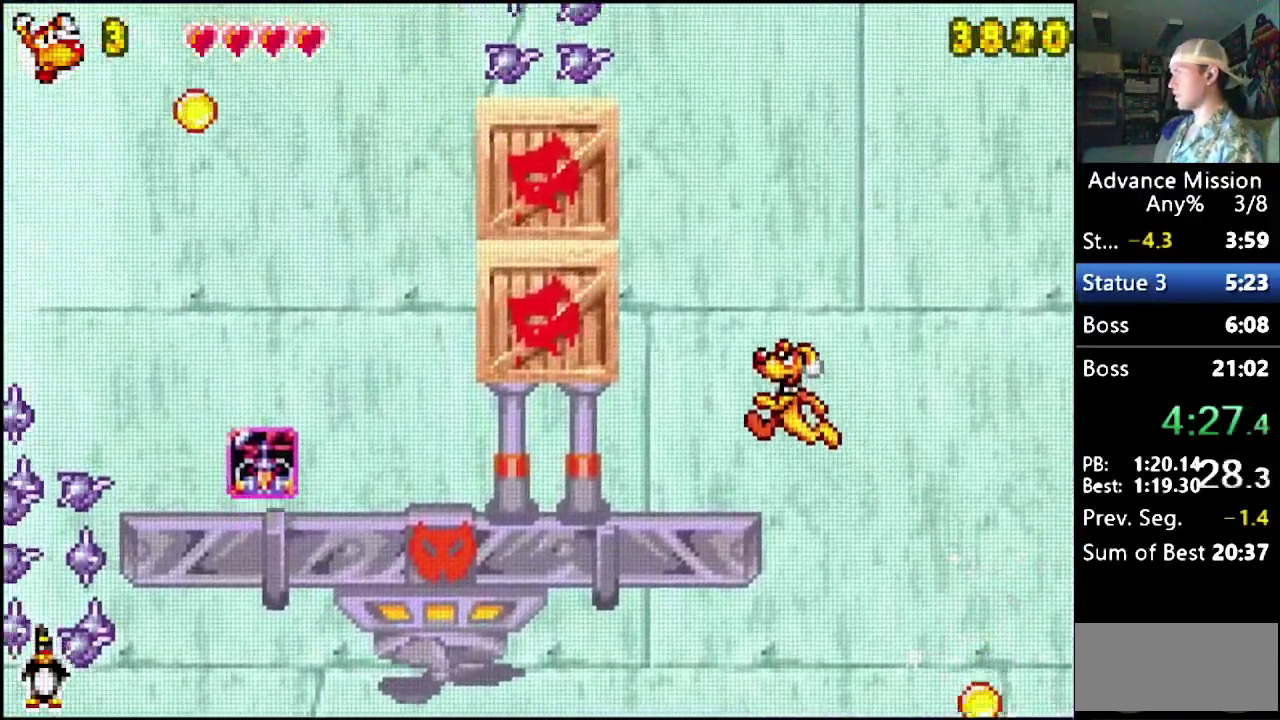
{"buttons": ["DPAD_LEFT"], "events": []}
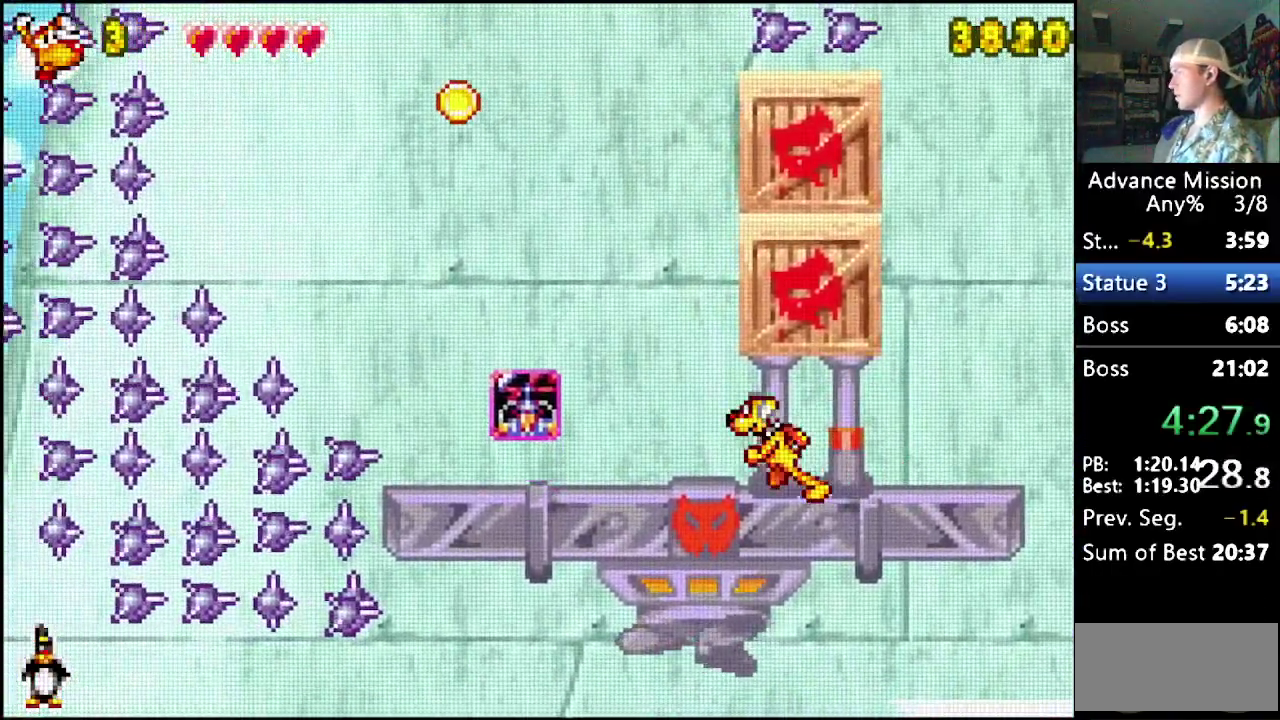
{"buttons": ["B", "DPAD_LEFT"], "events": [[400, "B", "down"]]}
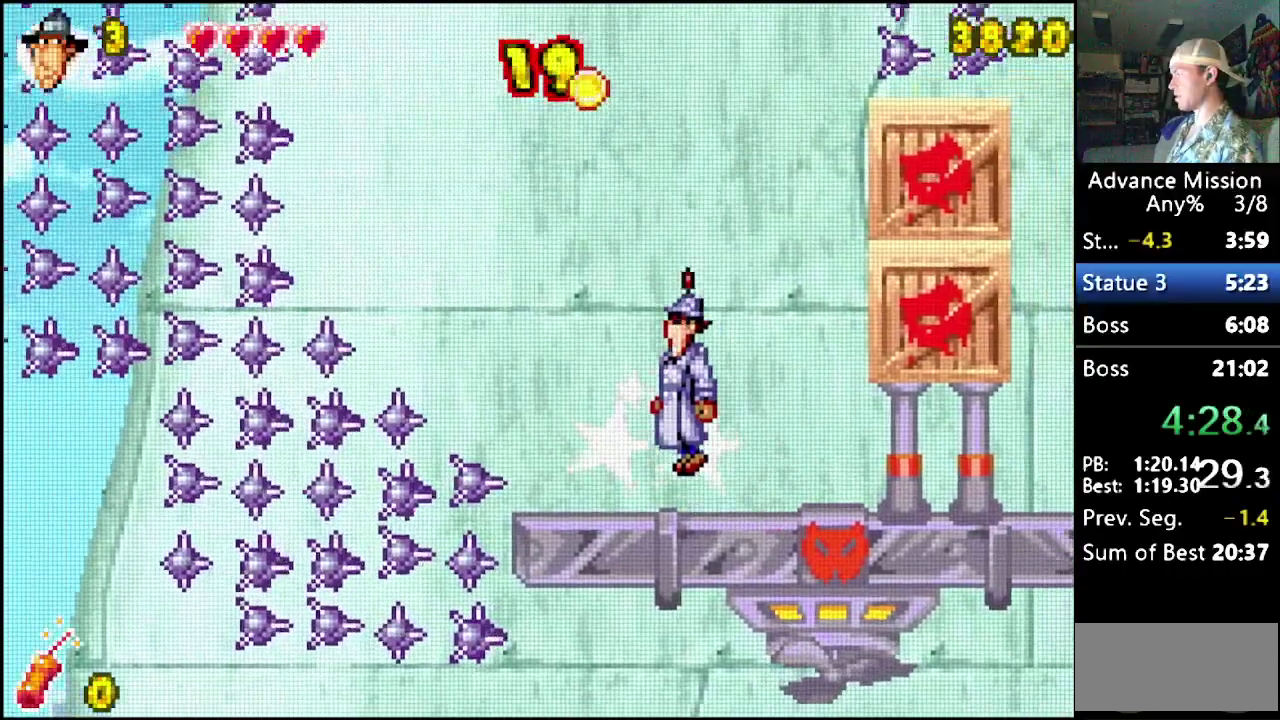
{"buttons": ["B", "DPAD_LEFT"], "events": []}
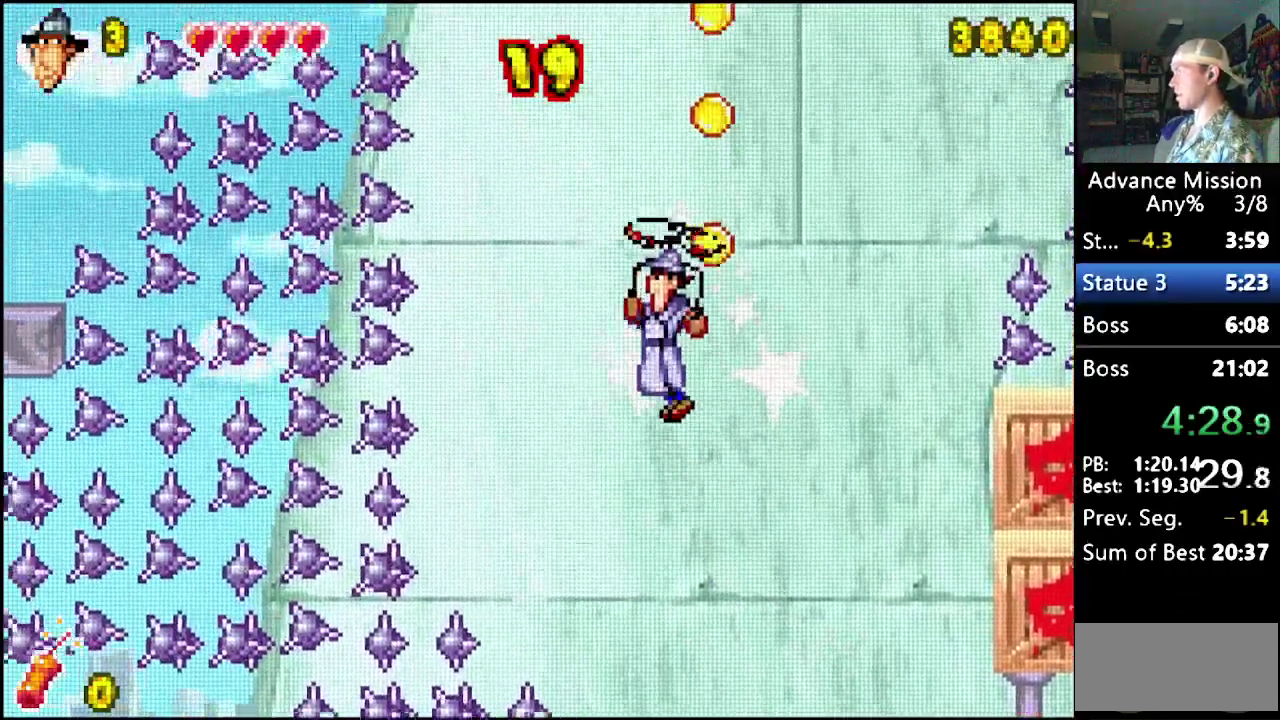
{"buttons": ["B", "DPAD_LEFT"], "events": []}
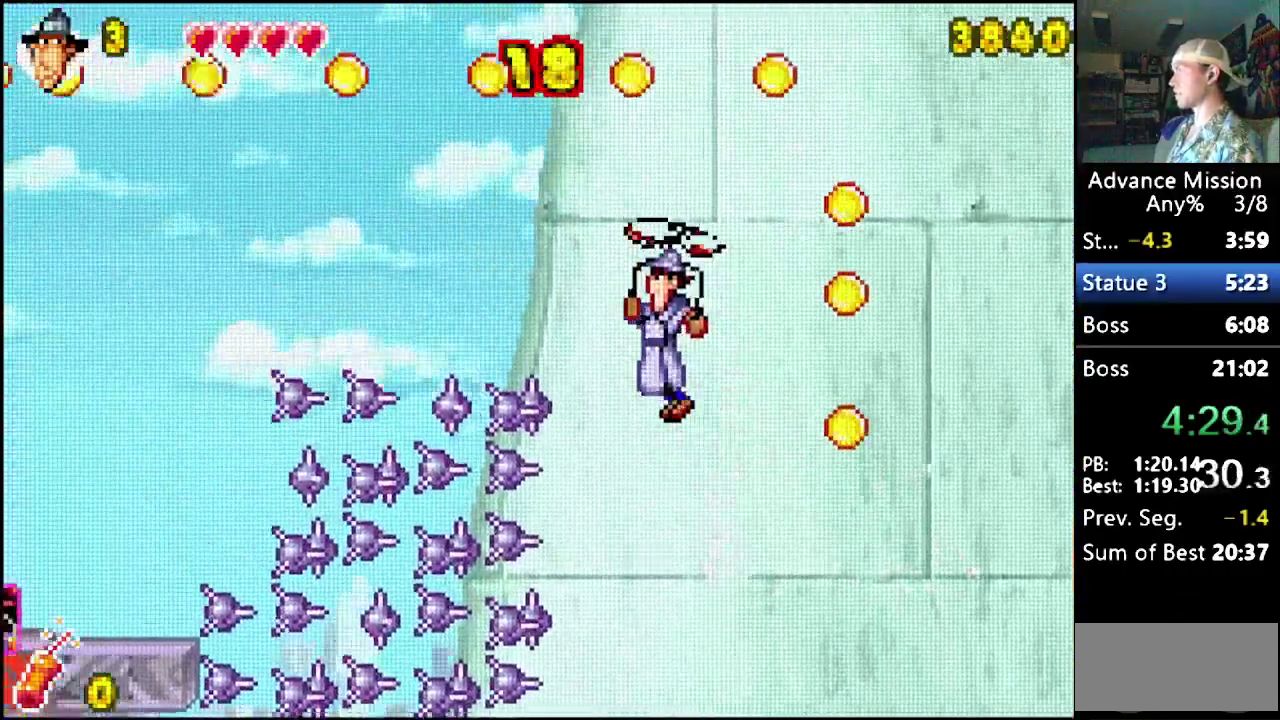
{"buttons": ["DPAD_LEFT"], "events": [[133, "B", "up"], [250, "B", "down"], [367, "B", "up"]]}
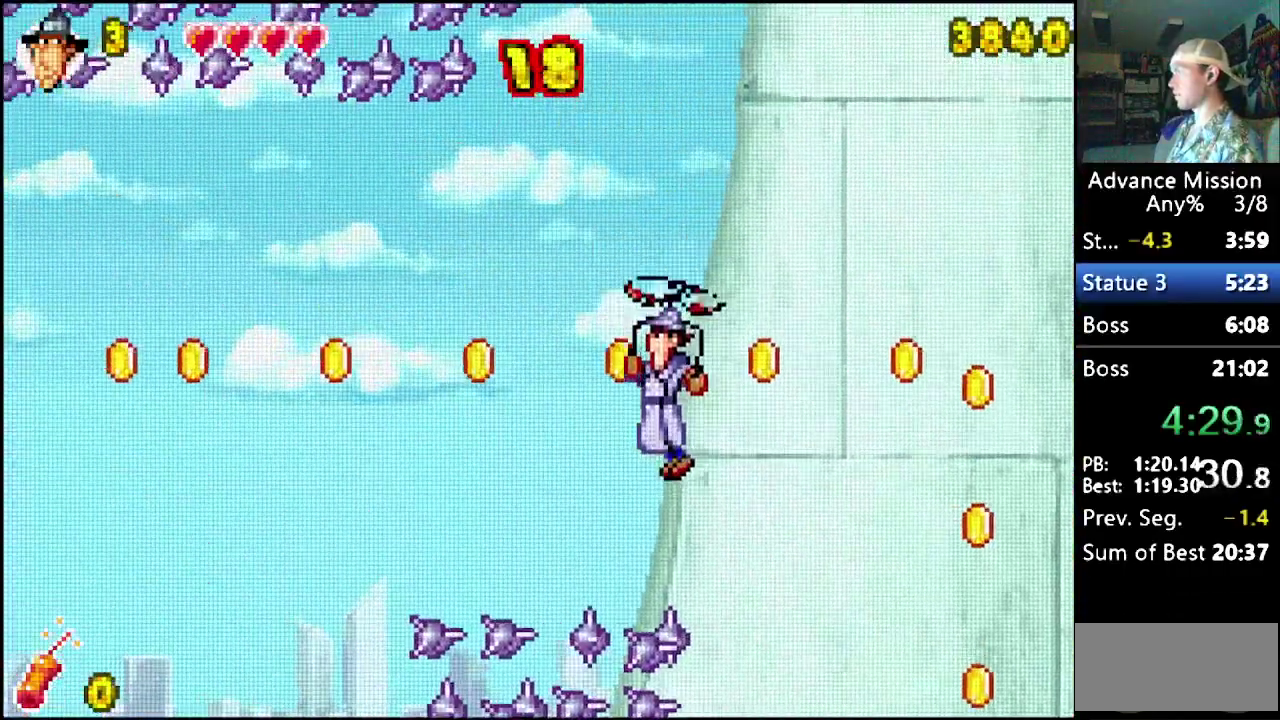
{"buttons": ["DPAD_LEFT"], "events": [[150, "B", "down"], [267, "B", "up"]]}
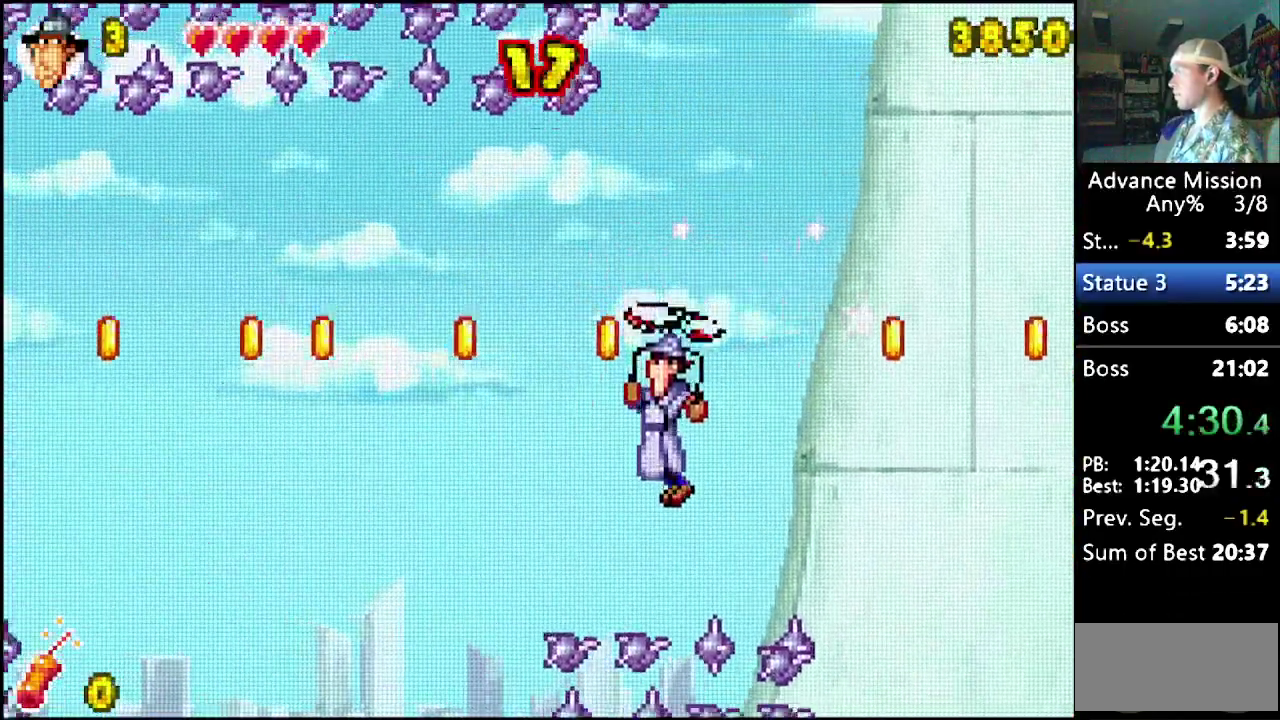
{"buttons": ["DPAD_LEFT"], "events": [[67, "B", "down"], [250, "B", "up"]]}
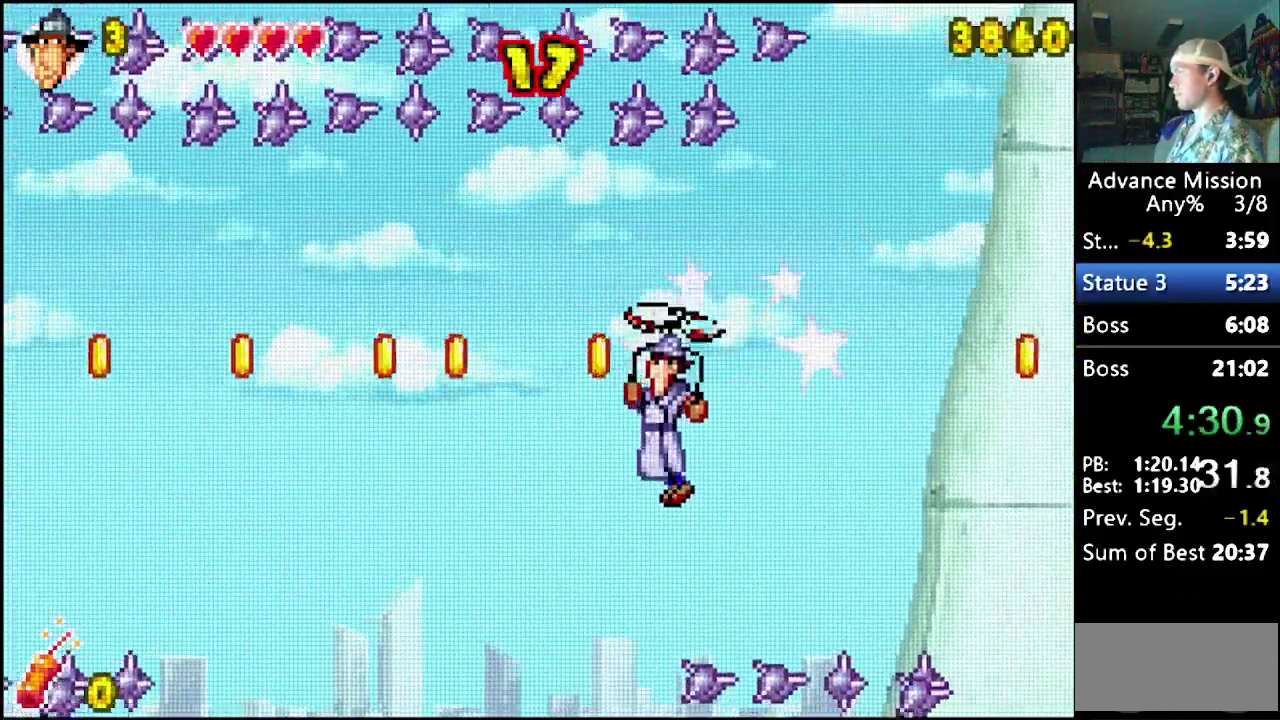
{"buttons": ["DPAD_LEFT"], "events": []}
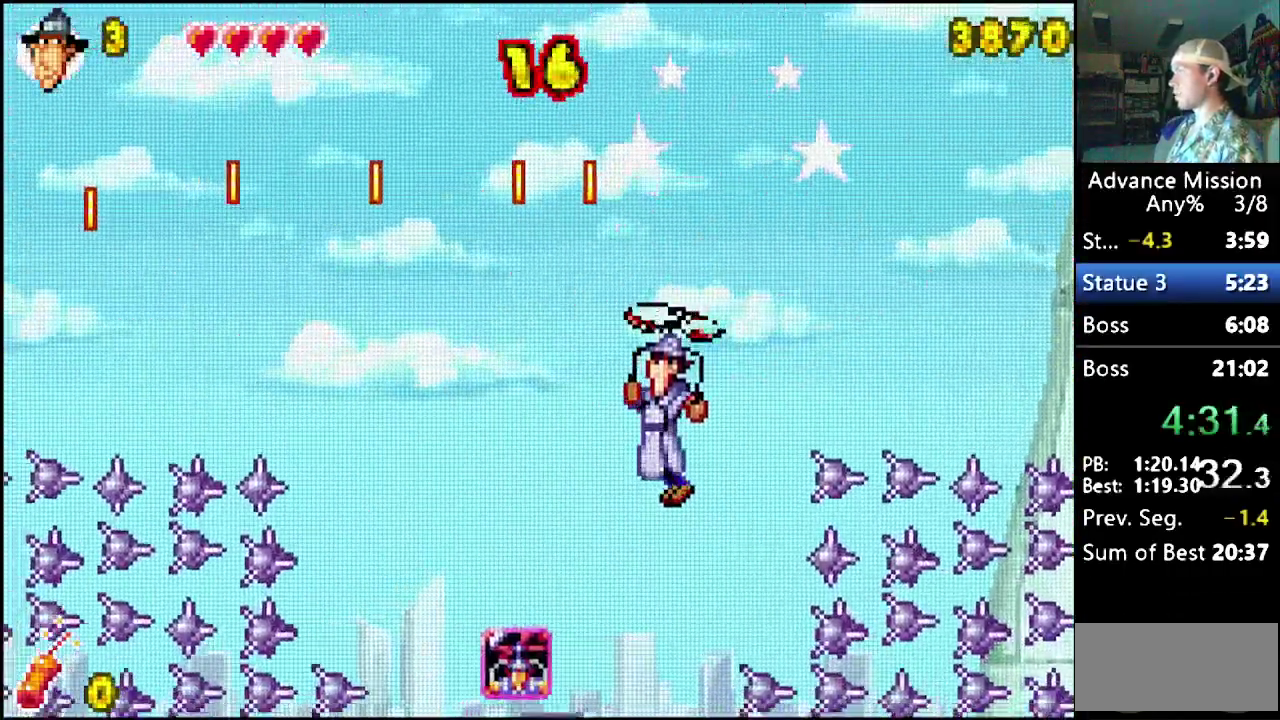
{"buttons": ["B", "DPAD_LEFT"], "events": [[467, "B", "down"]]}
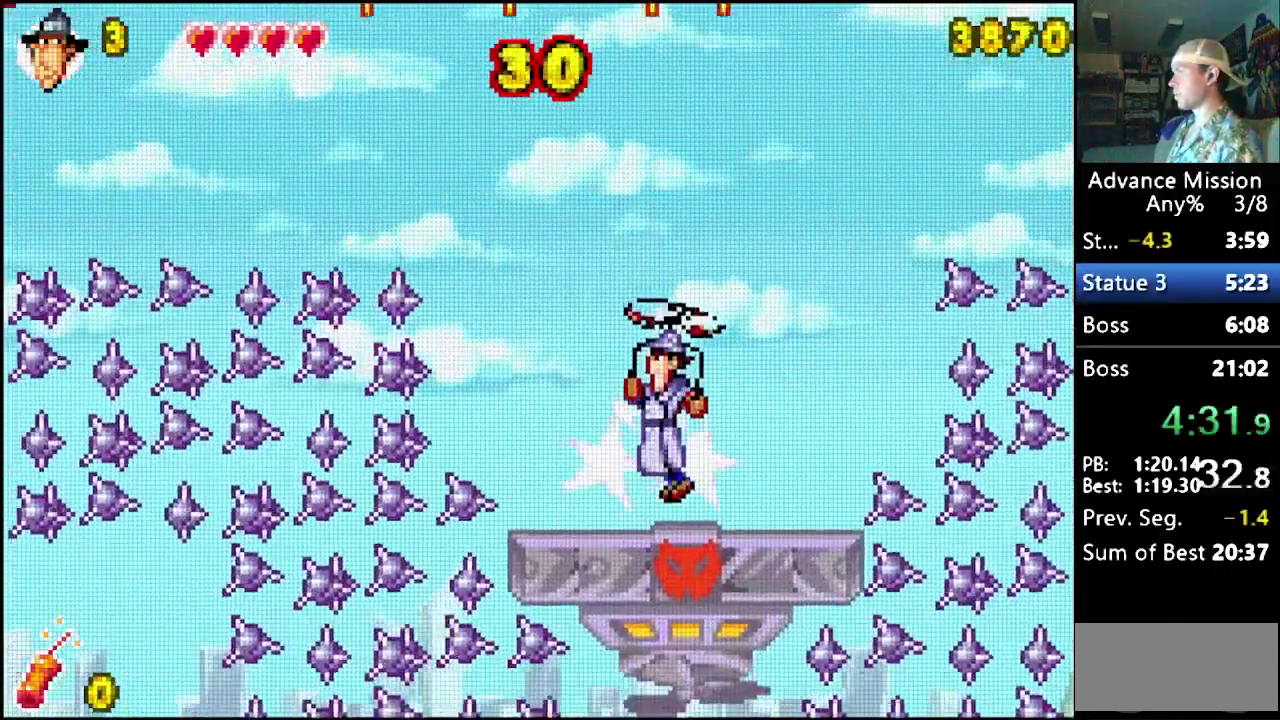
{"buttons": ["DPAD_LEFT"], "events": [[433, "B", "up"]]}
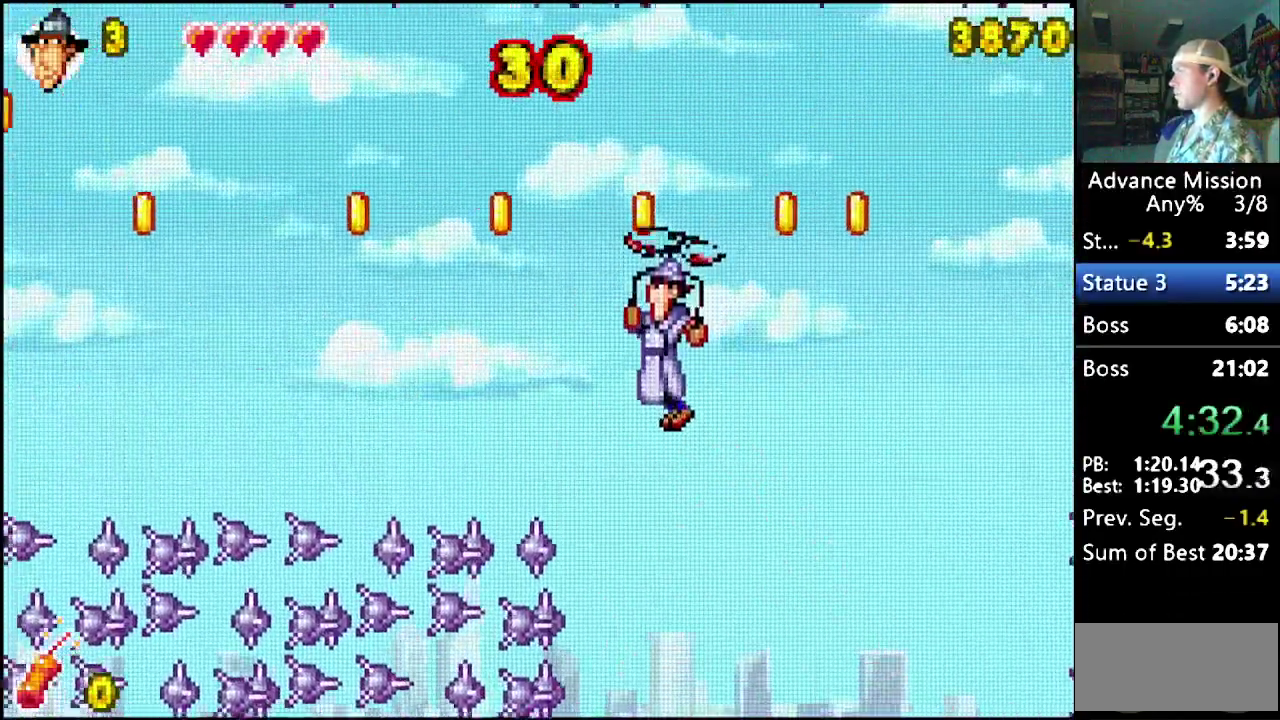
{"buttons": ["B", "DPAD_LEFT"], "events": [[117, "B", "down"], [233, "B", "up"], [450, "B", "down"]]}
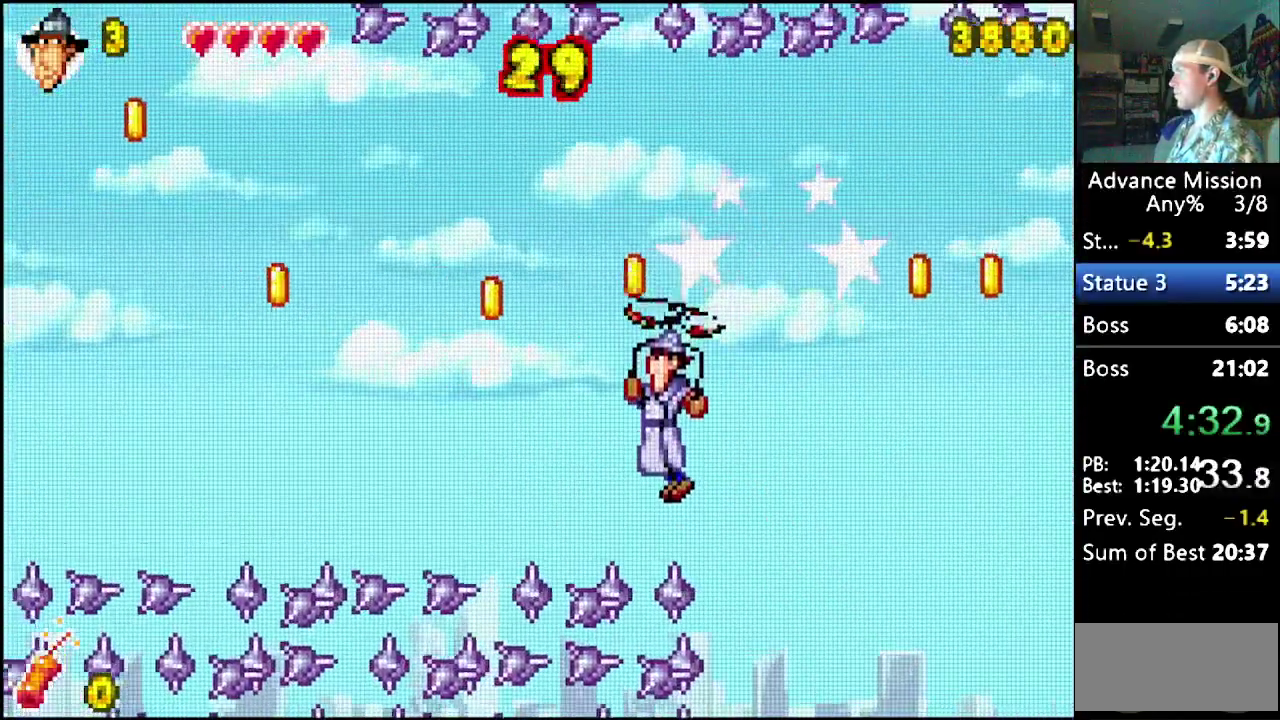
{"buttons": ["DPAD_LEFT"], "events": [[67, "B", "up"], [333, "B", "down"], [483, "B", "up"]]}